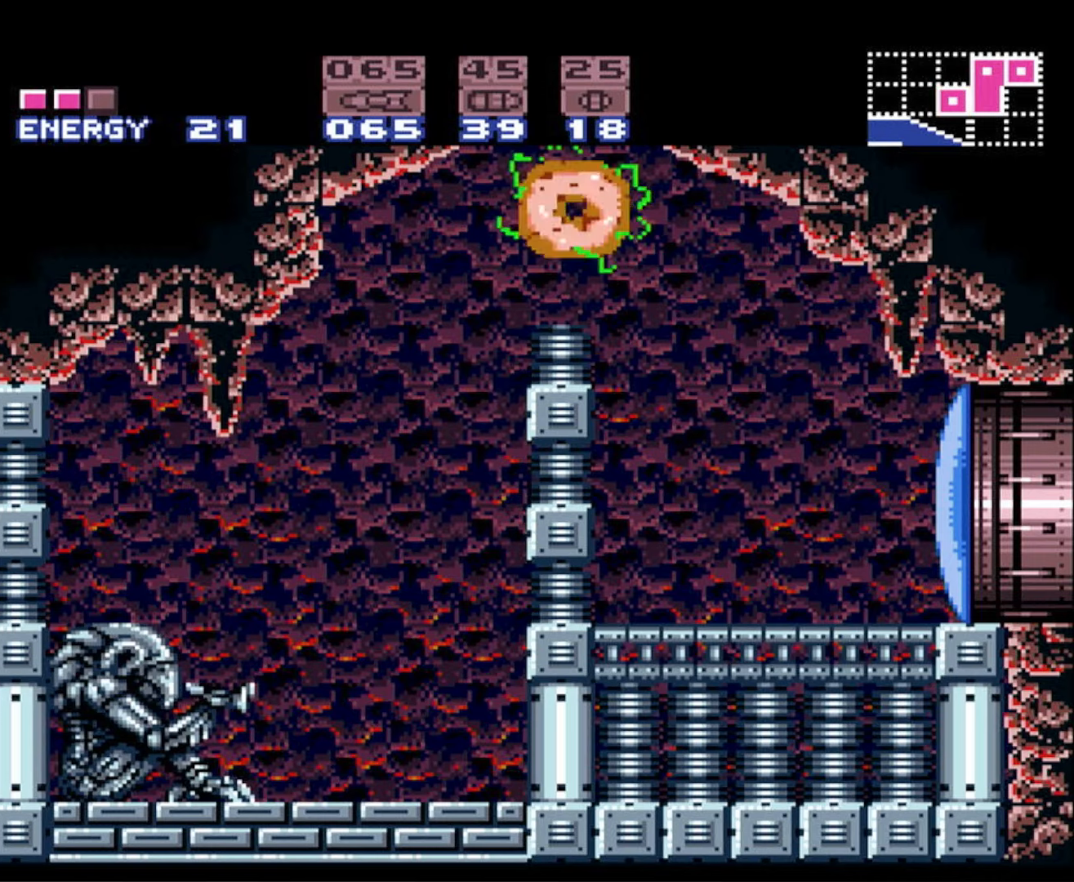
Gameplay with a controller (Nintendo layout); each line is a JSON object with the inputs held at the frame after it. "events" lists button and stick changes between this image and that frame as [ms after this image, input, new state], when the widget could be followed in between. Not read: L3 R3.
{"buttons": ["B", "X"], "events": [[400, "DPAD_RIGHT", "up"], [467, "X", "down"]]}
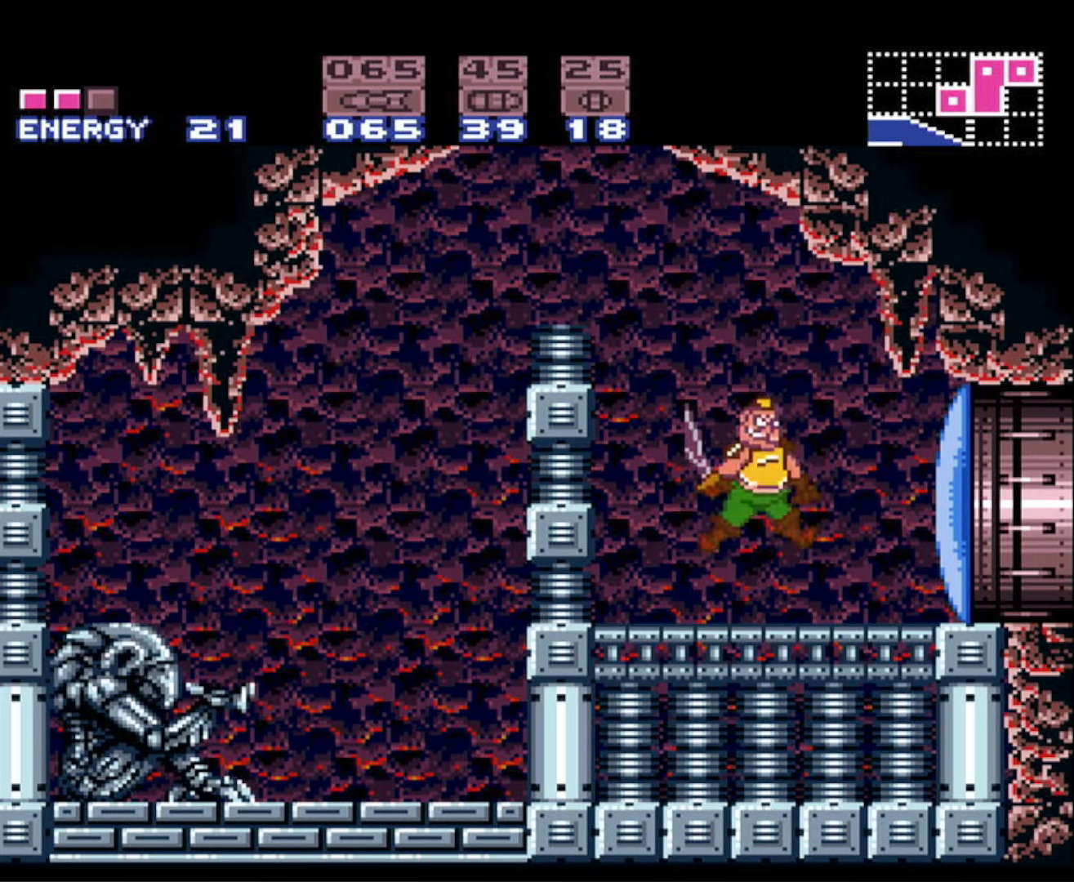
{"buttons": ["B", "DPAD_RIGHT"], "events": [[84, "X", "up"], [150, "DPAD_RIGHT", "down"]]}
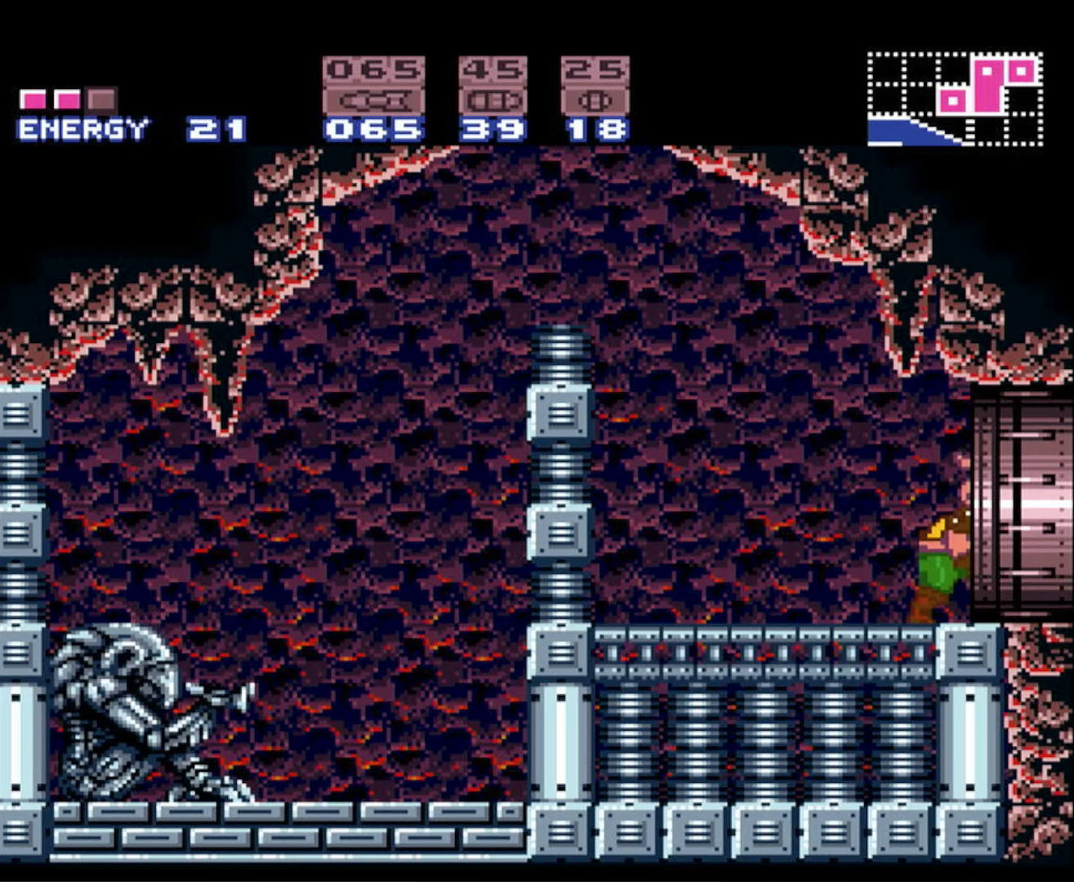
{"buttons": ["A", "B", "DPAD_RIGHT"], "events": [[17, "A", "down"]]}
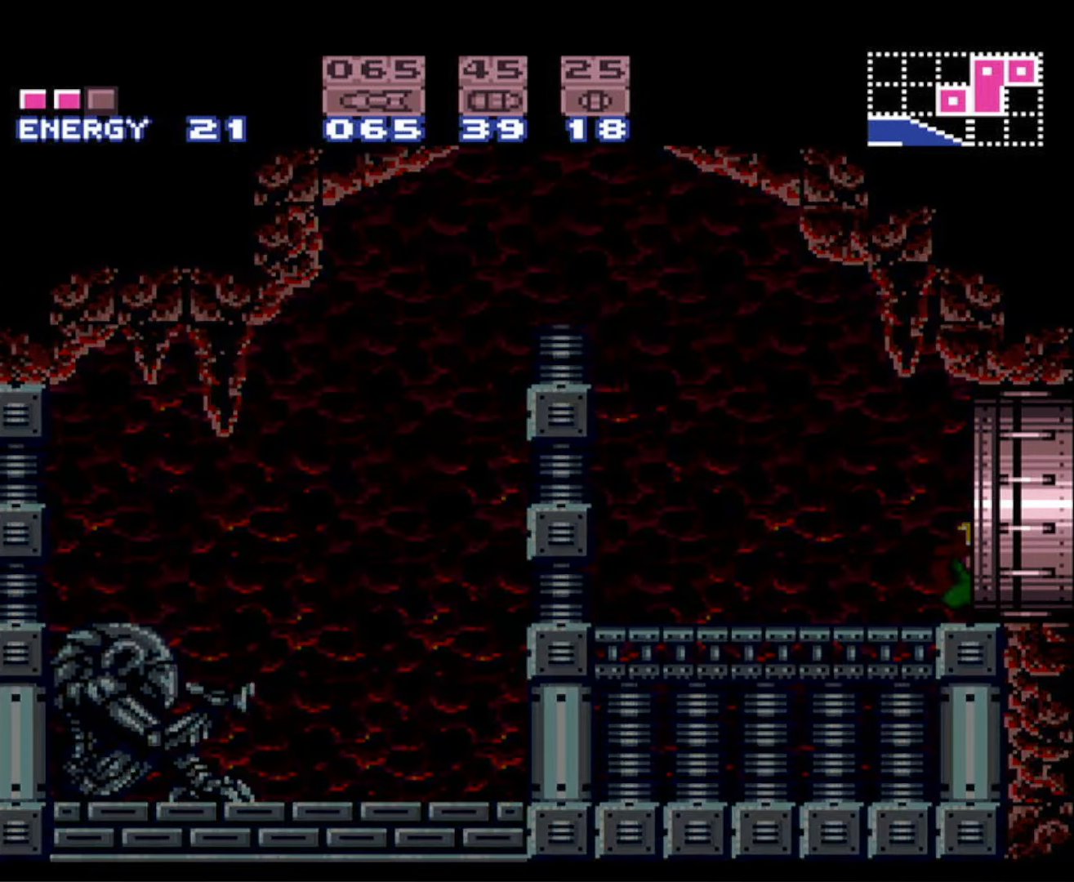
{"buttons": ["A", "B", "DPAD_RIGHT"], "events": []}
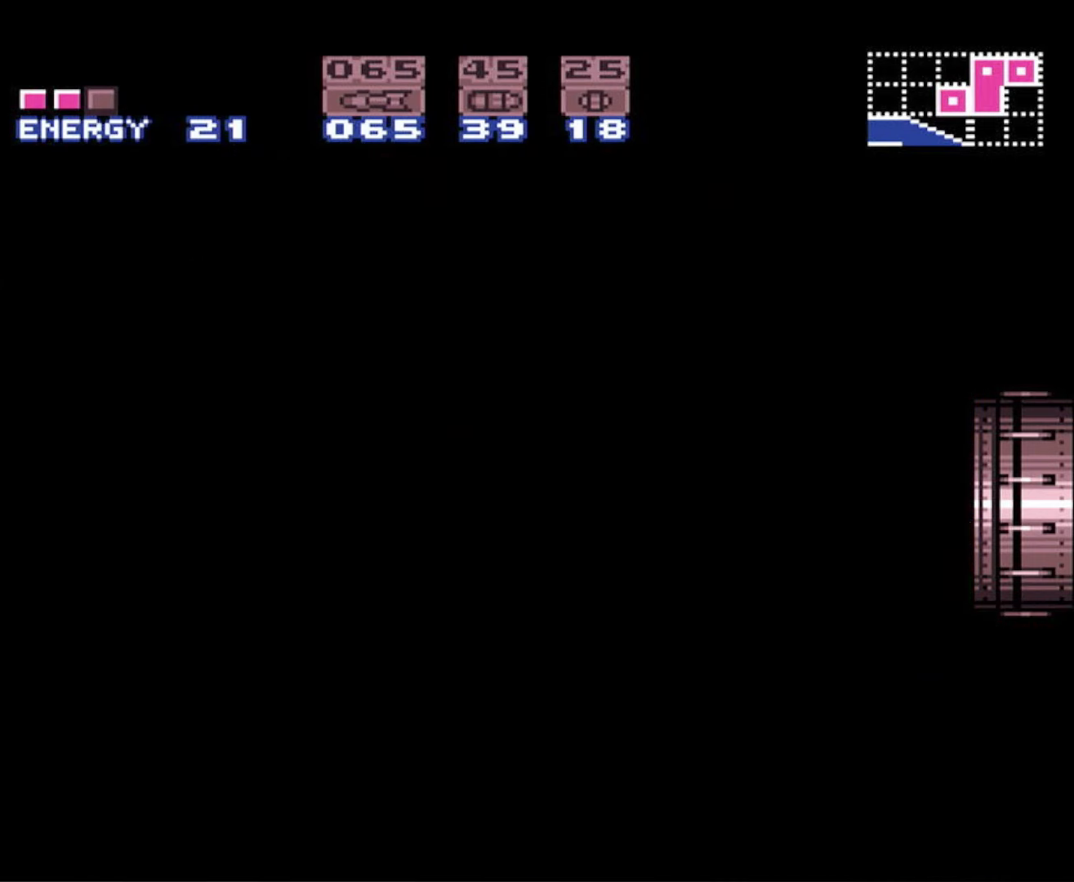
{"buttons": ["A", "B", "DPAD_RIGHT"], "events": []}
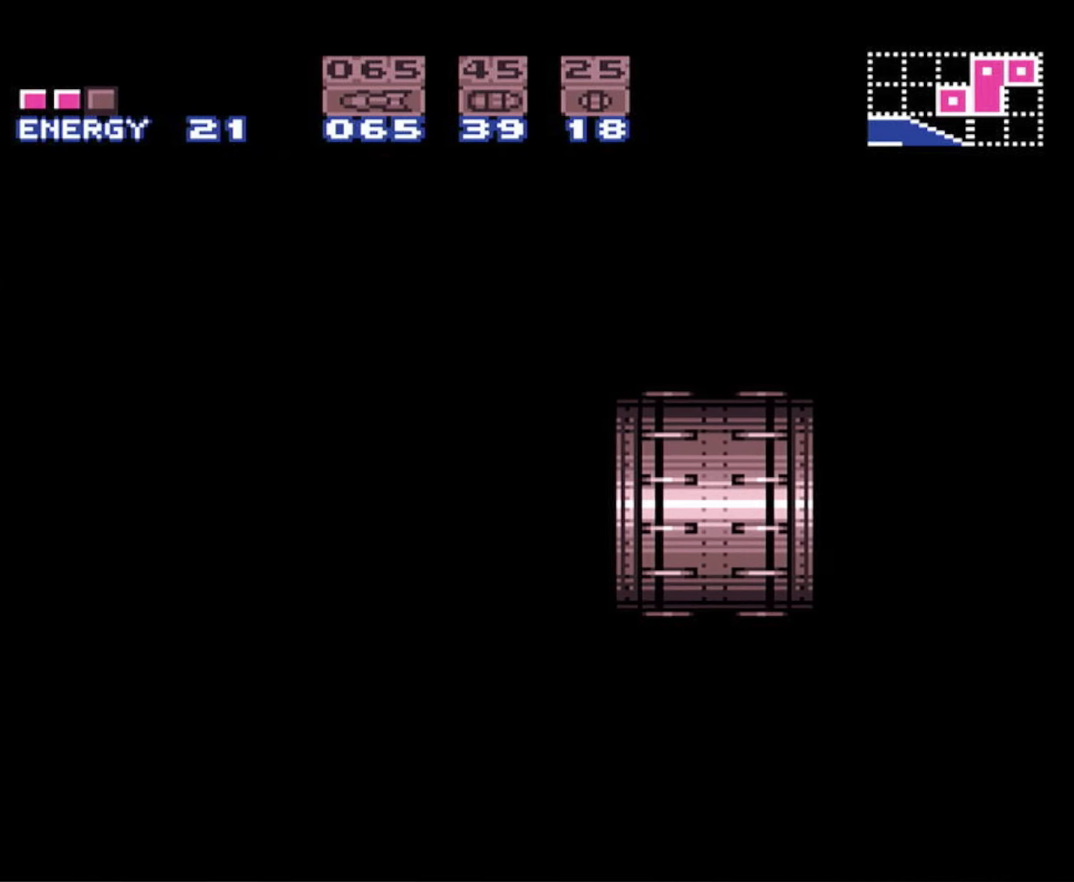
{"buttons": ["A", "B", "DPAD_RIGHT"], "events": []}
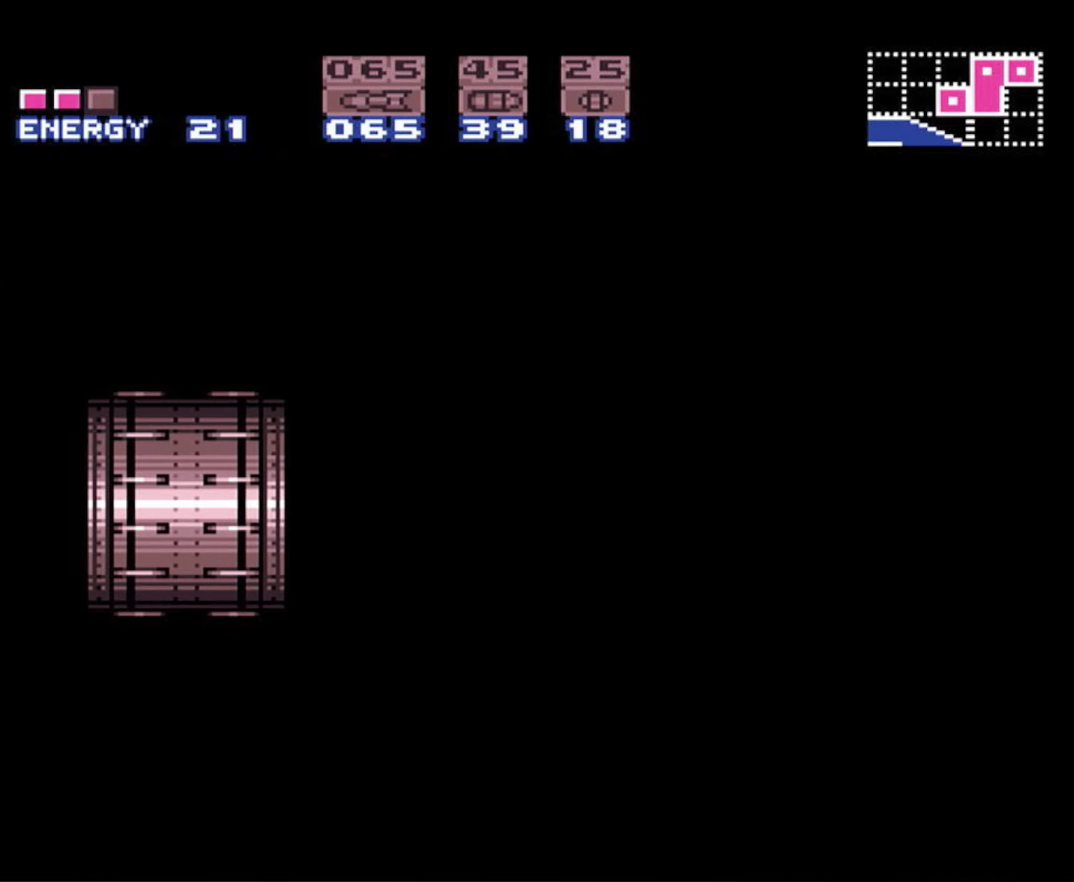
{"buttons": ["A", "B", "DPAD_RIGHT"], "events": []}
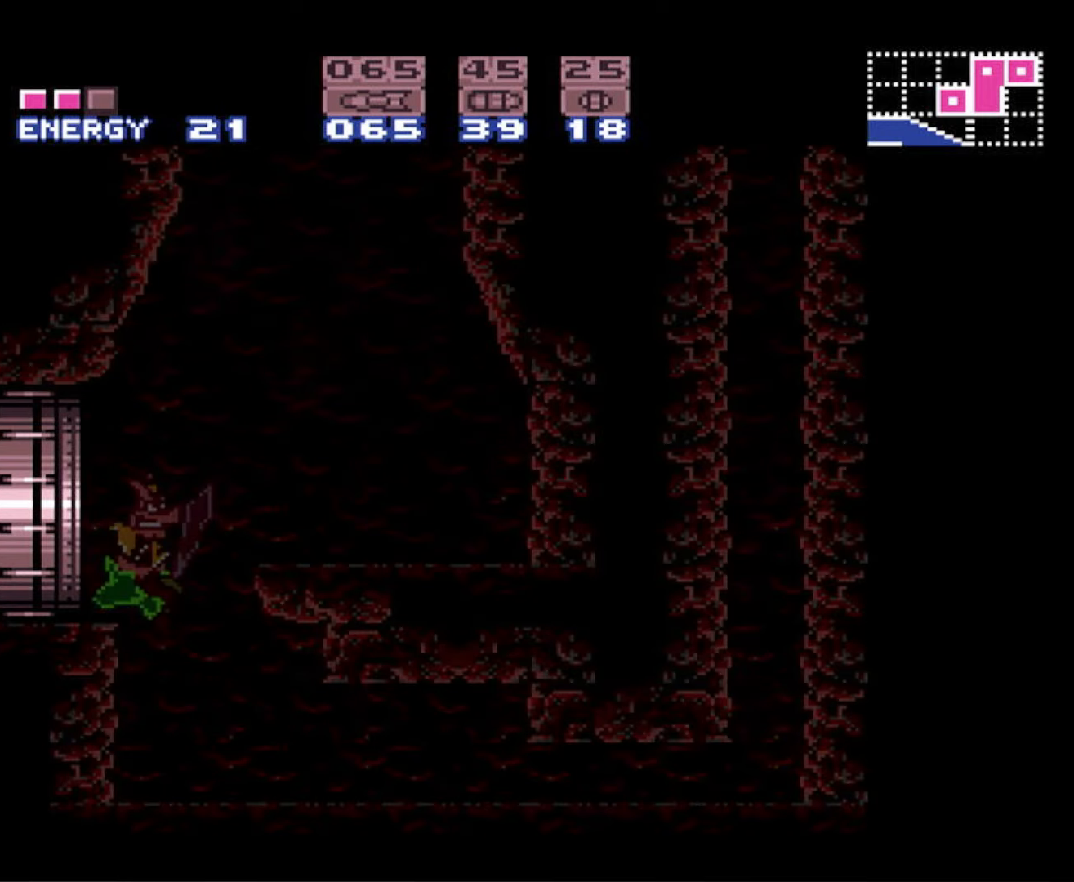
{"buttons": ["A", "B", "DPAD_RIGHT"], "events": []}
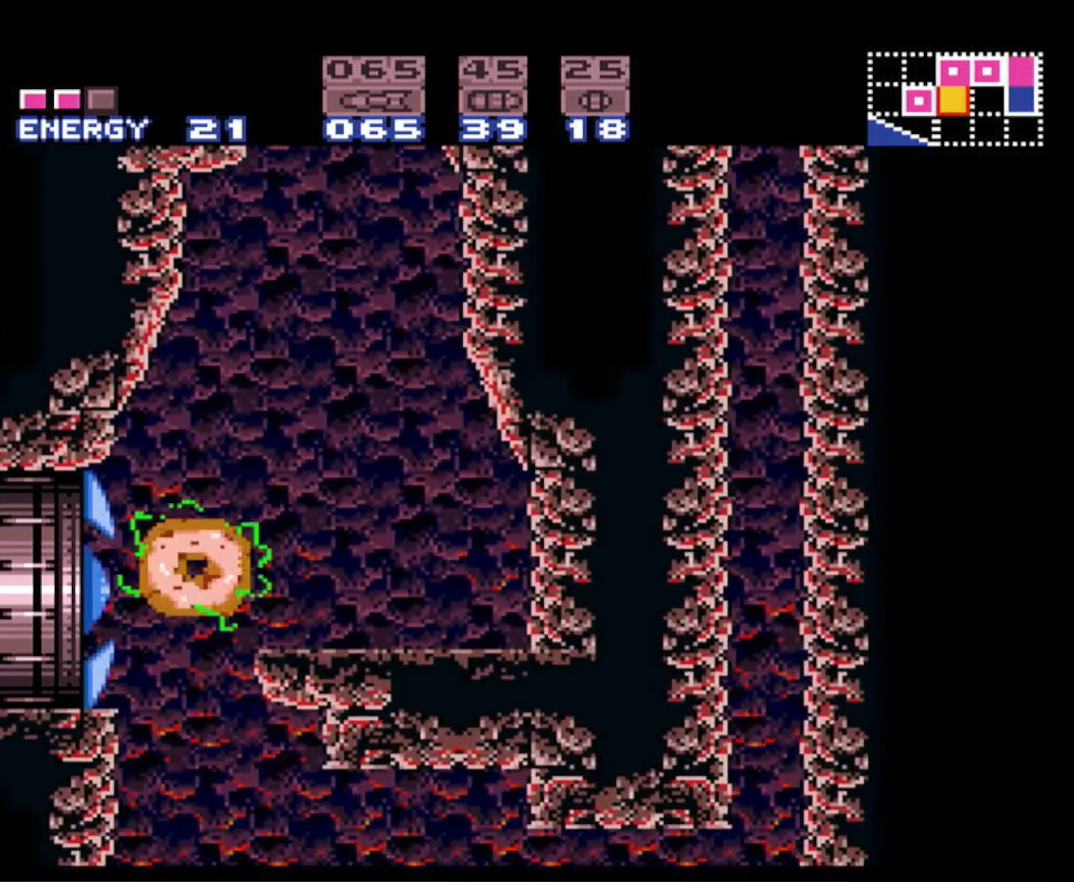
{"buttons": ["A", "B", "DPAD_LEFT"], "events": [[283, "A", "up"], [333, "B", "up"], [350, "DPAD_RIGHT", "up"], [383, "DPAD_LEFT", "down"], [400, "B", "down"], [416, "A", "down"]]}
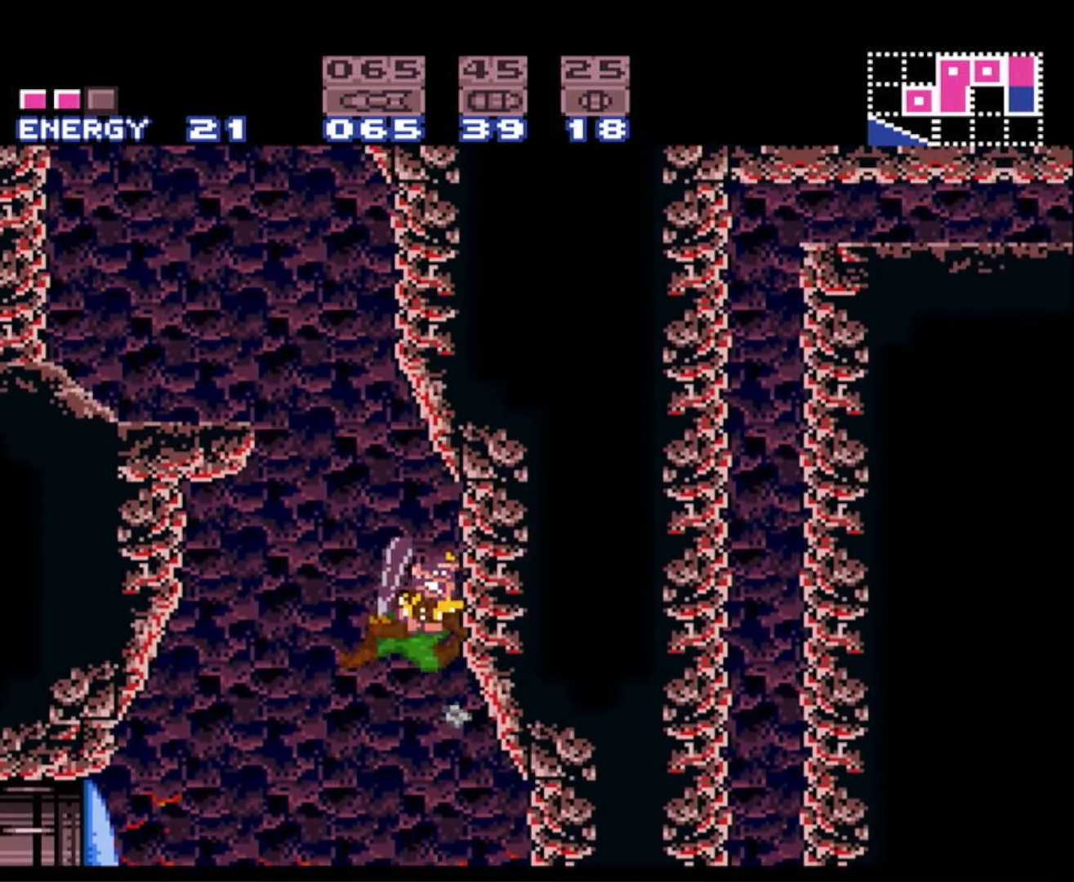
{"buttons": ["B", "DPAD_LEFT"], "events": [[366, "A", "up"]]}
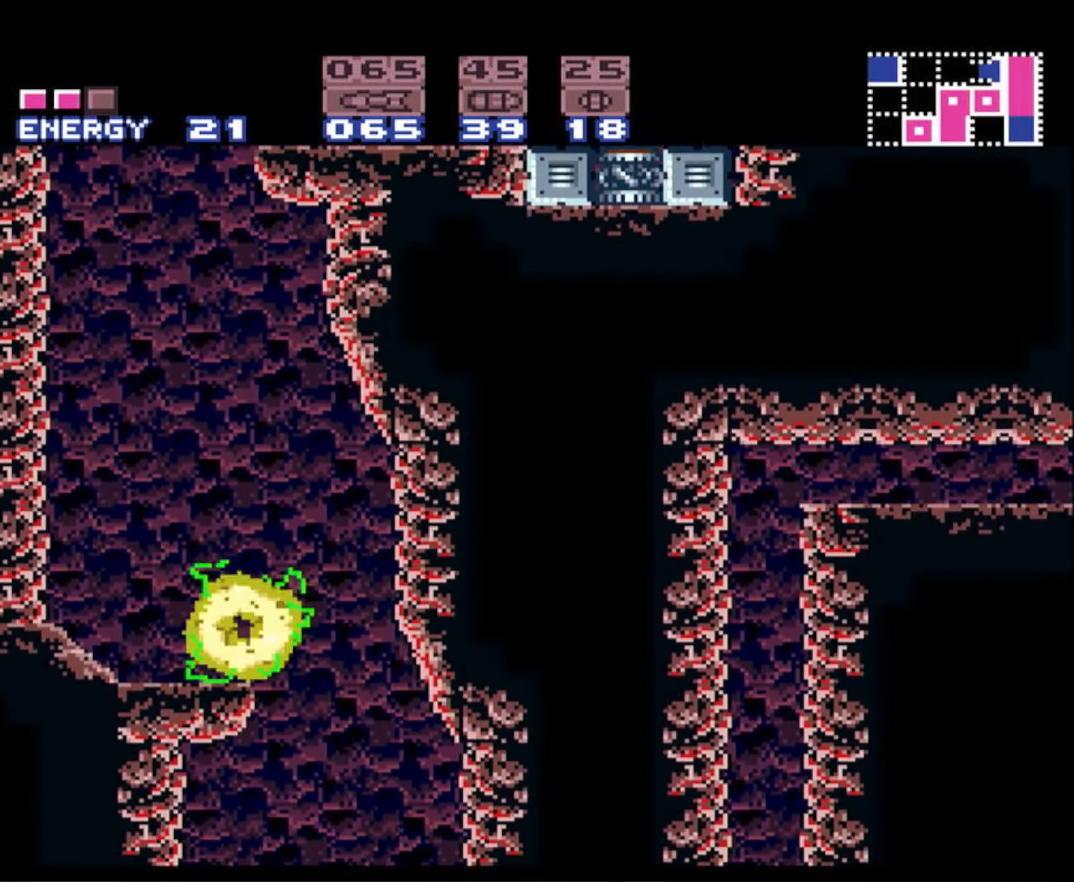
{"buttons": ["B", "DPAD_RIGHT"], "events": [[166, "A", "down"], [433, "A", "up"], [433, "B", "up"], [433, "DPAD_LEFT", "up"], [450, "DPAD_RIGHT", "down"], [500, "B", "down"]]}
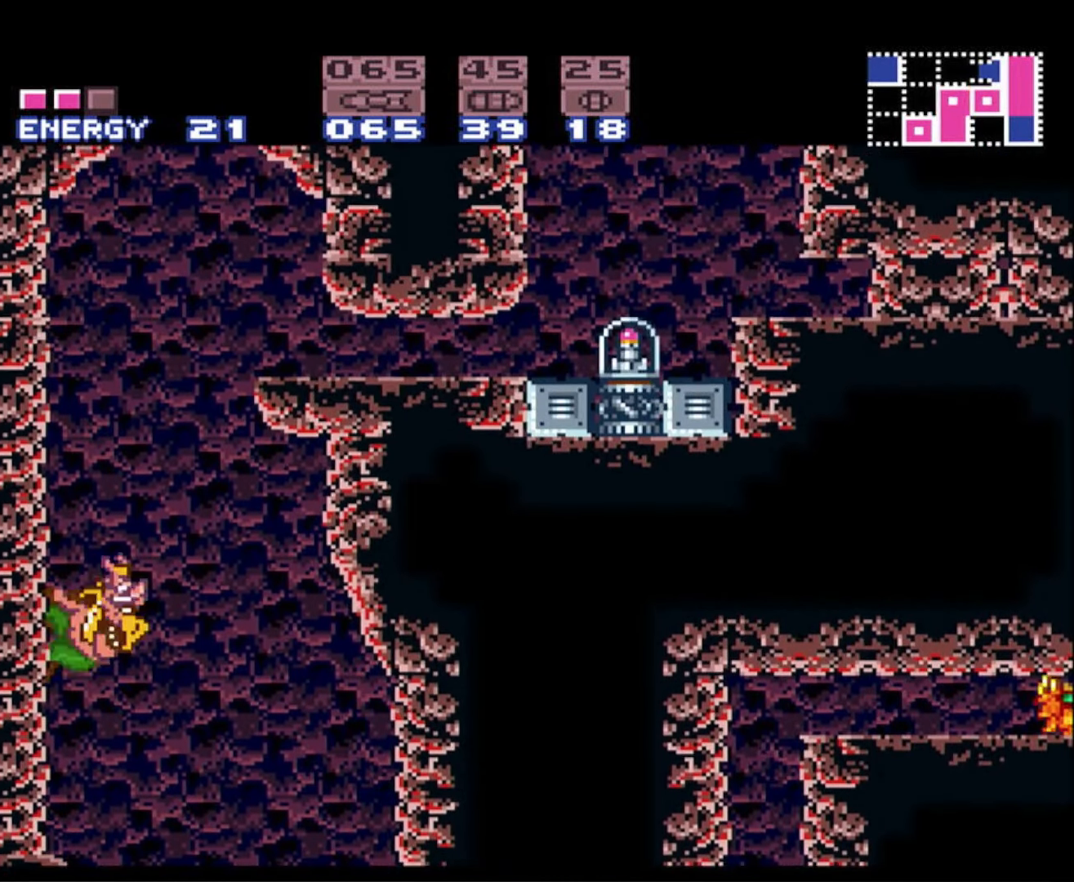
{"buttons": ["A", "B", "DPAD_DOWN"], "events": [[16, "A", "down"], [300, "DPAD_RIGHT", "up"], [483, "DPAD_DOWN", "down"]]}
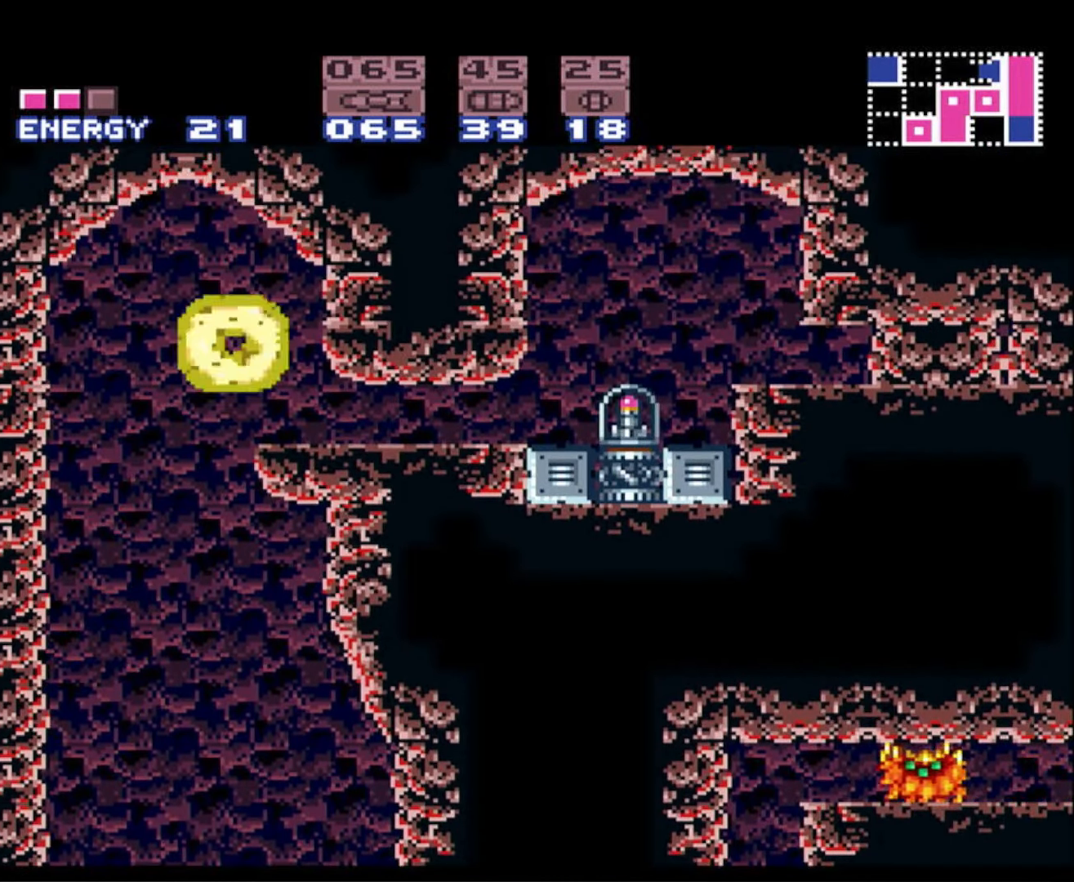
{"buttons": ["B", "DPAD_RIGHT"], "events": [[100, "DPAD_DOWN", "up"], [133, "A", "up"], [150, "DPAD_DOWN", "down"], [250, "DPAD_DOWN", "up"], [366, "DPAD_RIGHT", "down"]]}
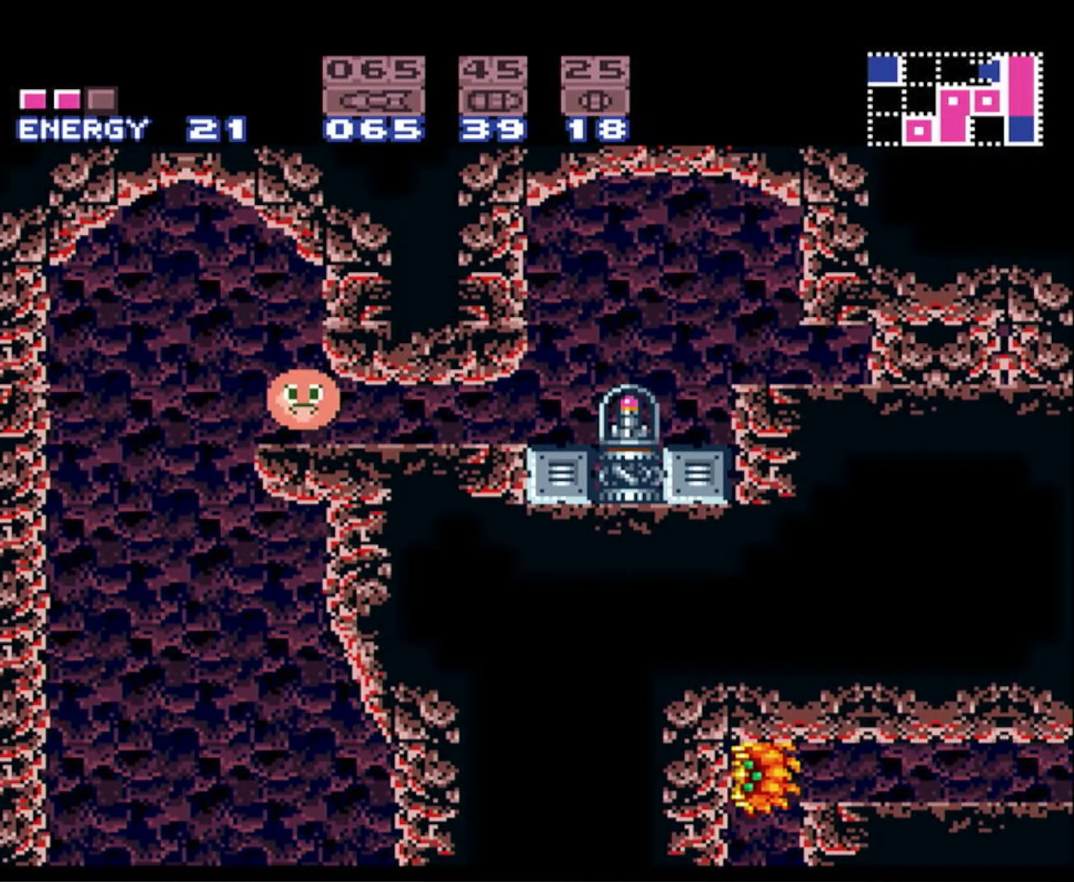
{"buttons": ["B", "DPAD_RIGHT"], "events": []}
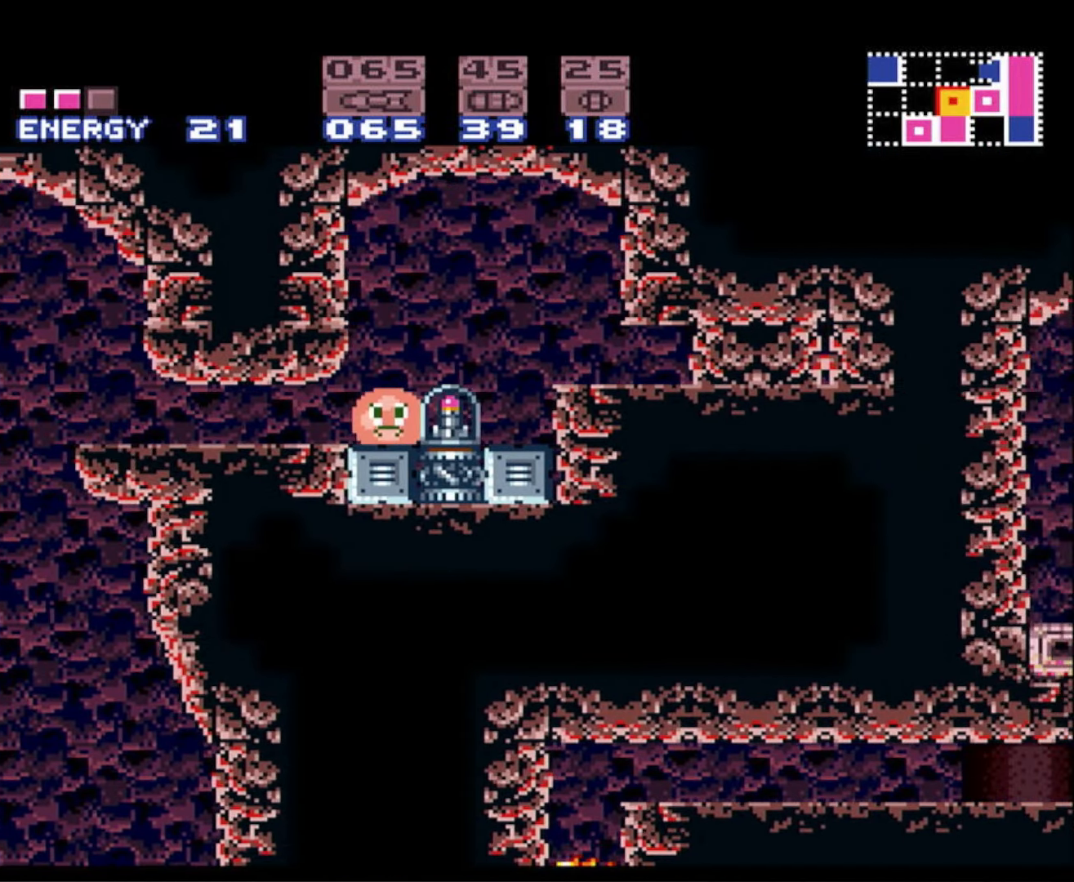
{"buttons": ["B"], "events": [[350, "DPAD_RIGHT", "up"]]}
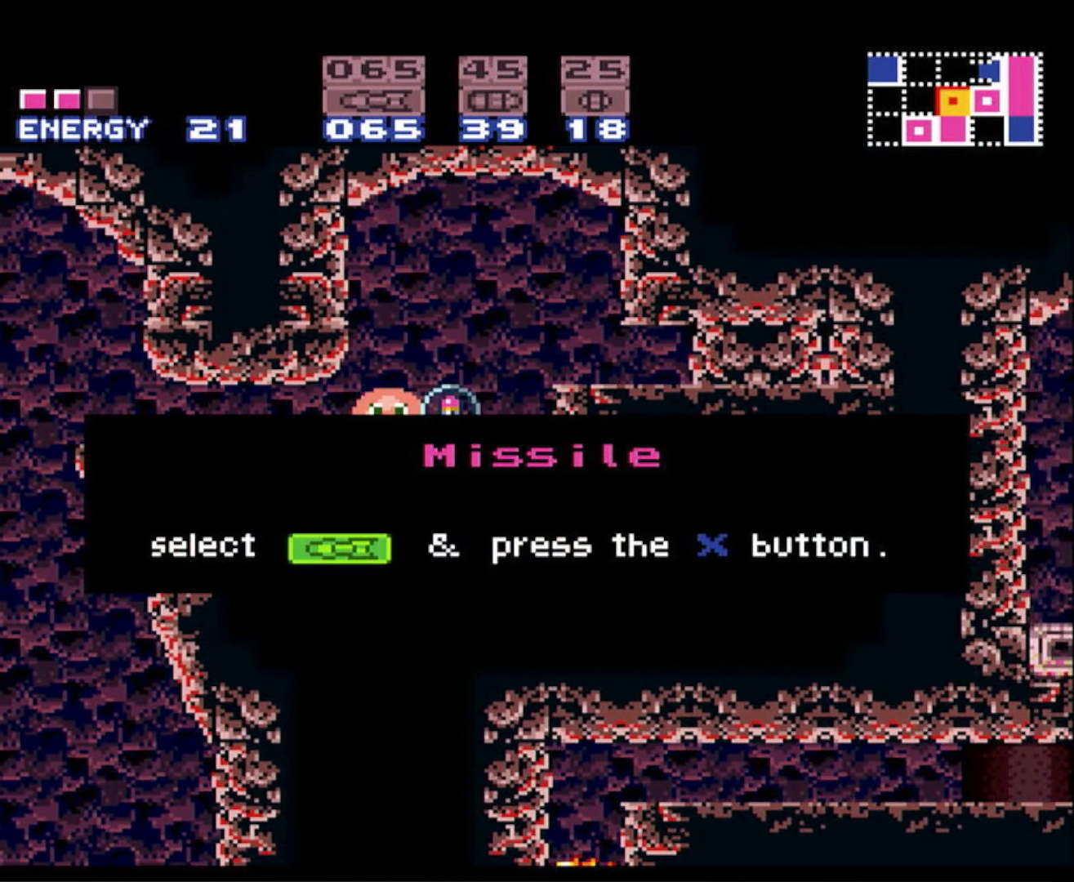
{"buttons": ["B"], "events": [[383, "DPAD_UP", "down"], [500, "DPAD_UP", "up"]]}
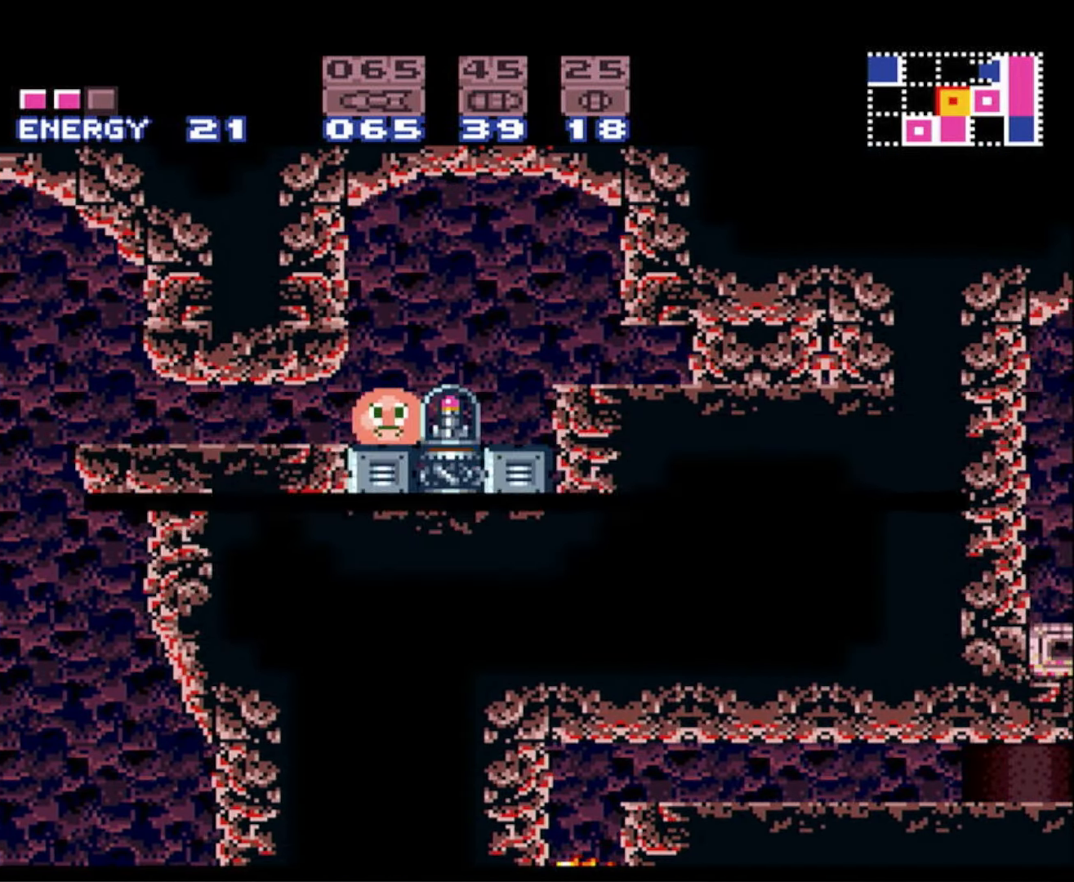
{"buttons": ["B", "DPAD_RIGHT"], "events": [[117, "DPAD_UP", "down"], [183, "DPAD_UP", "up"], [283, "DPAD_UP", "down"], [367, "DPAD_UP", "up"], [417, "DPAD_RIGHT", "down"]]}
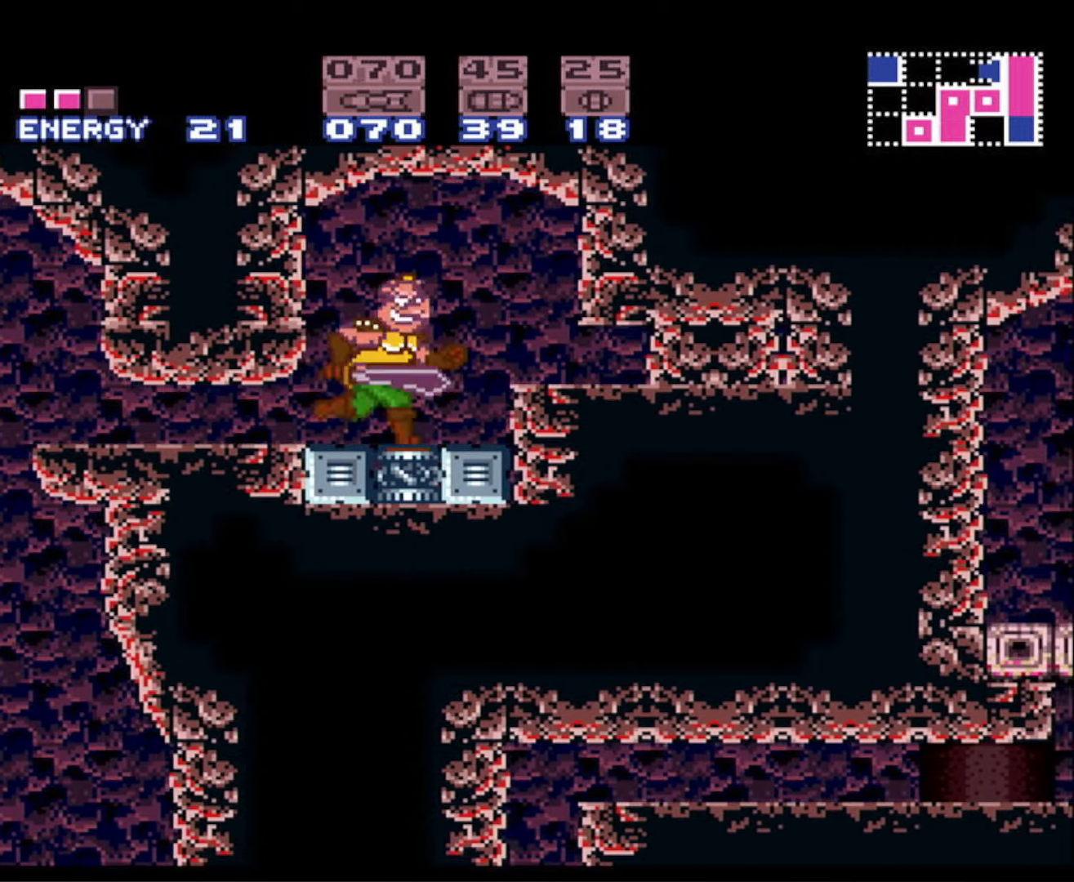
{"buttons": ["A", "B", "DPAD_DOWN"], "events": [[50, "A", "down"], [167, "DPAD_RIGHT", "up"], [300, "DPAD_DOWN", "down"], [400, "DPAD_DOWN", "up"], [467, "DPAD_DOWN", "down"]]}
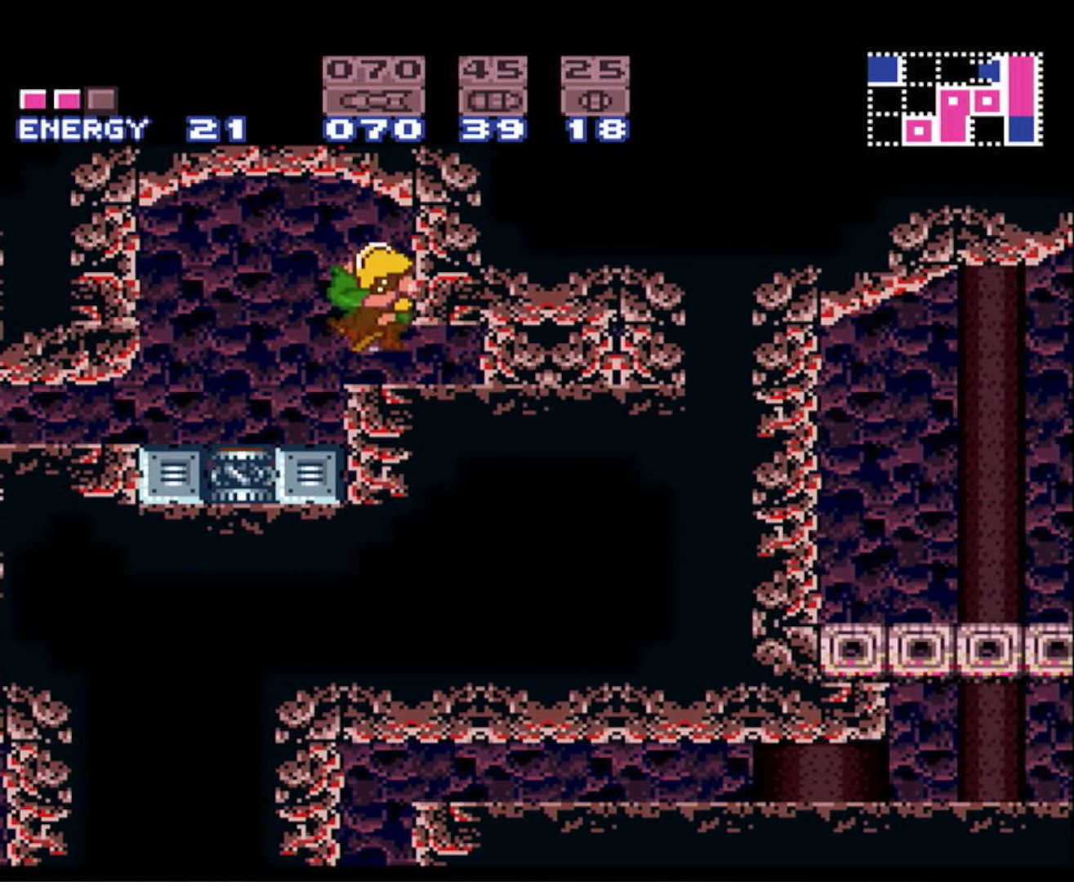
{"buttons": ["B"], "events": [[17, "A", "up"], [67, "DPAD_DOWN", "up"], [167, "DPAD_RIGHT", "down"], [367, "DPAD_RIGHT", "up"]]}
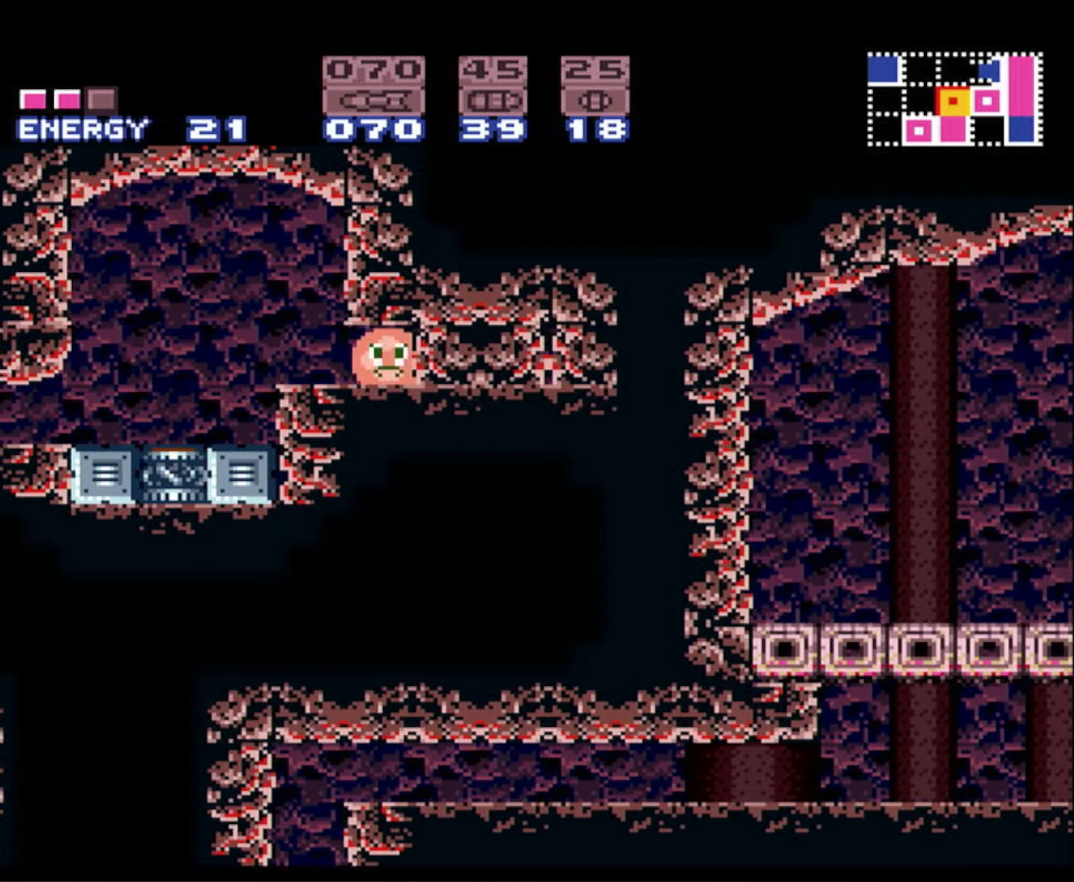
{"buttons": ["B", "X"], "events": [[17, "SELECT", "down"], [117, "SELECT", "up"], [217, "SELECT", "down"], [300, "SELECT", "up"], [367, "SELECT", "down"], [433, "SELECT", "up"], [433, "X", "down"]]}
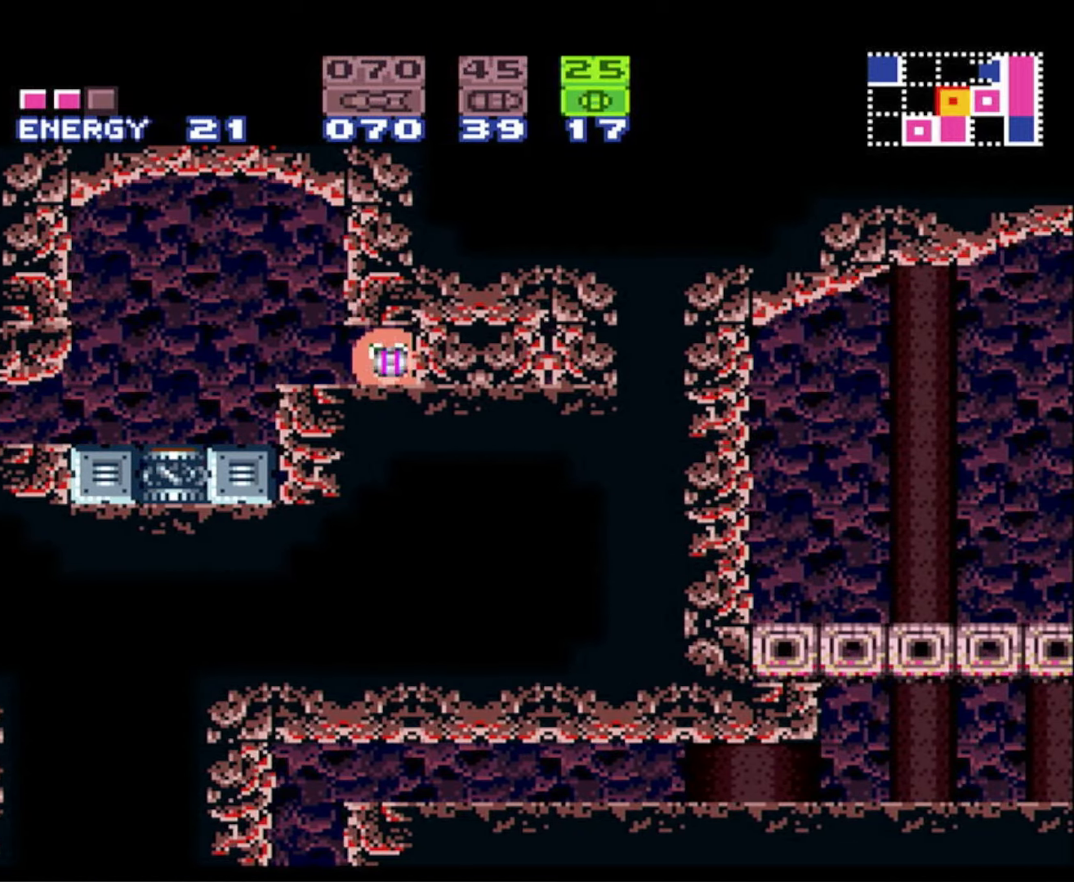
{"buttons": ["B"], "events": [[33, "X", "up"], [133, "Y", "down"], [167, "DPAD_LEFT", "down"], [283, "DPAD_LEFT", "up"], [283, "Y", "up"]]}
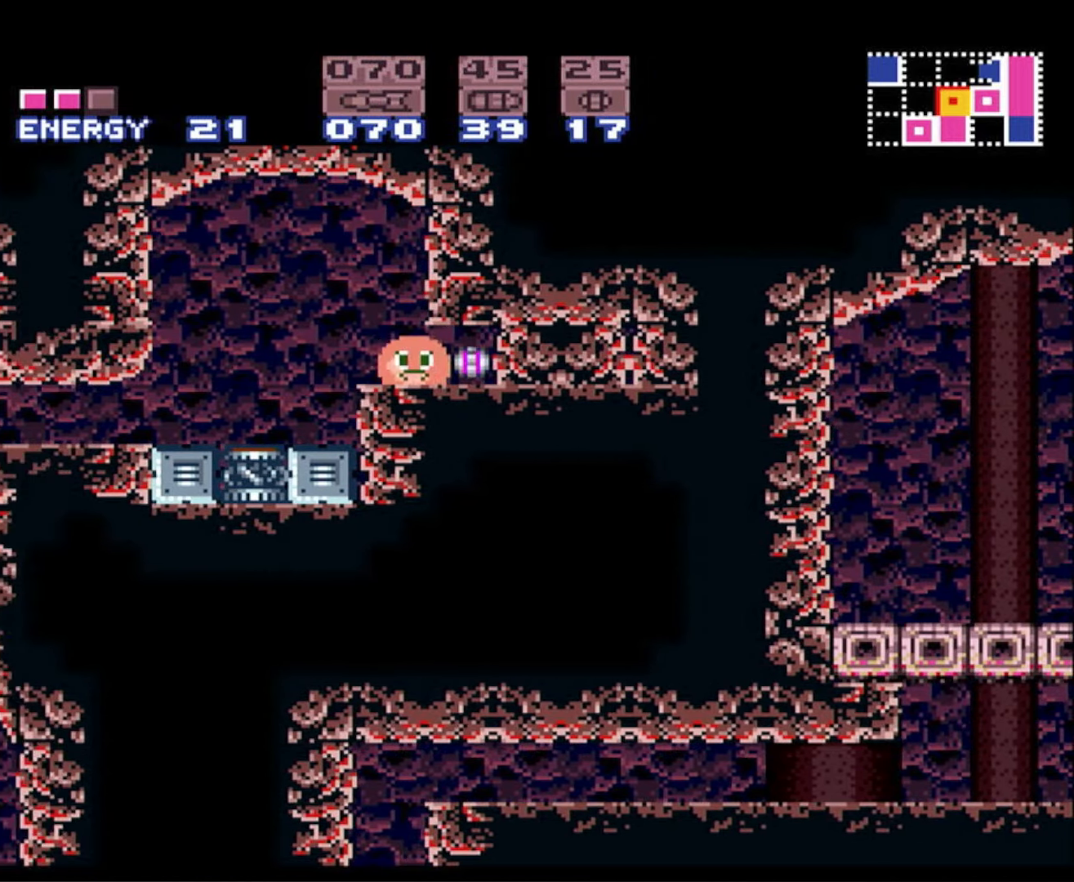
{"buttons": ["B", "DPAD_RIGHT"], "events": [[200, "DPAD_RIGHT", "down"]]}
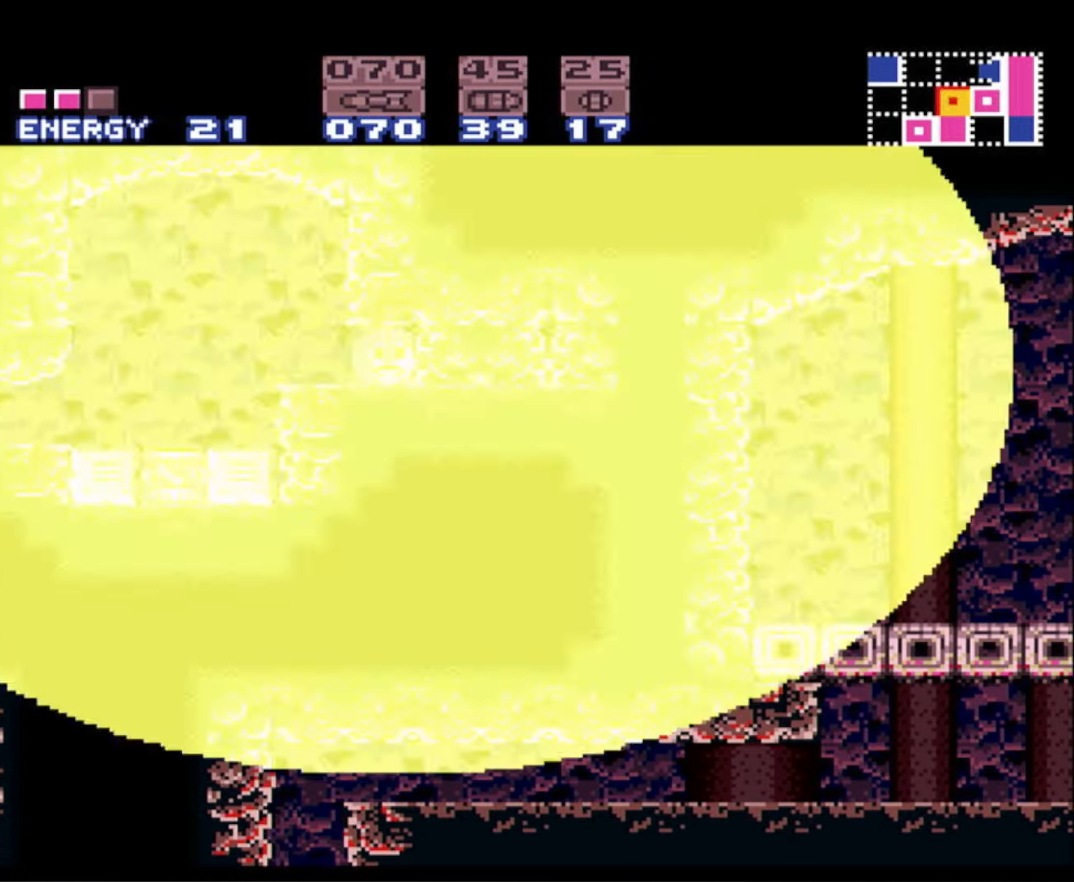
{"buttons": ["B", "DPAD_RIGHT"], "events": []}
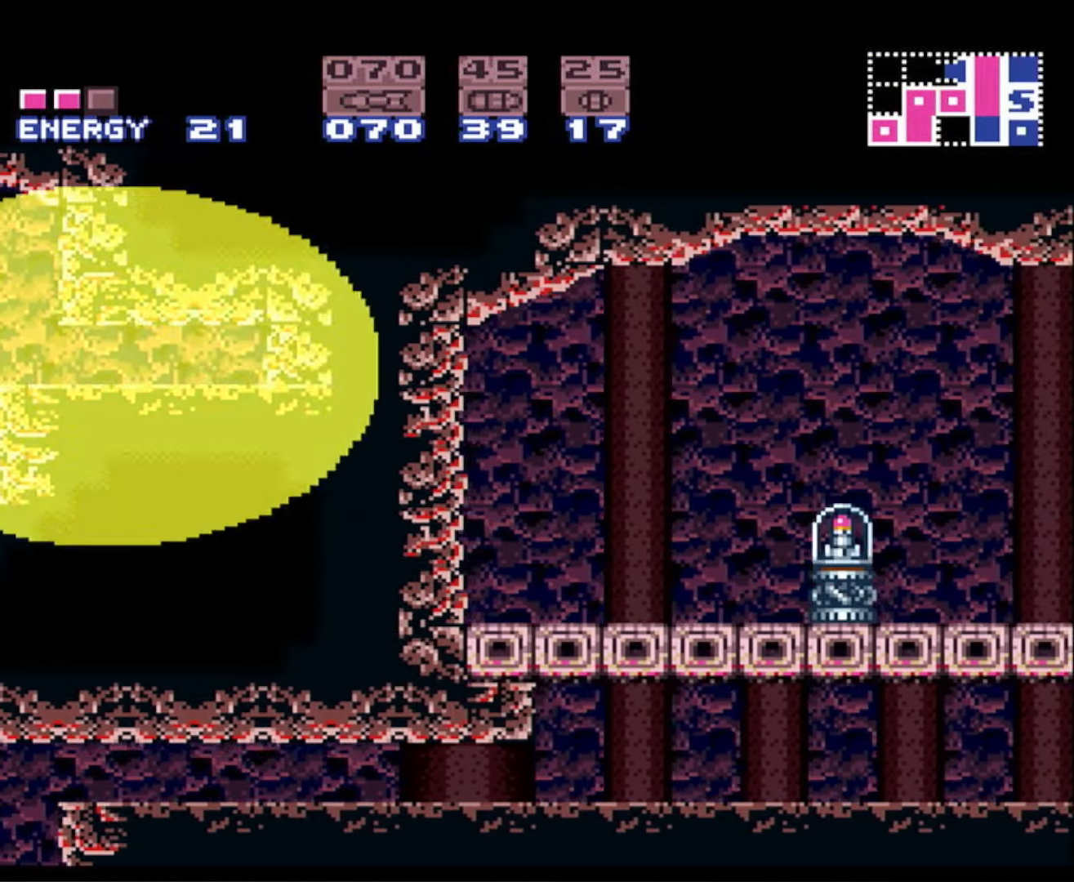
{"buttons": ["B", "DPAD_RIGHT"], "events": [[250, "DPAD_UP", "down"], [300, "DPAD_RIGHT", "up"], [367, "DPAD_RIGHT", "down"], [400, "DPAD_UP", "up"]]}
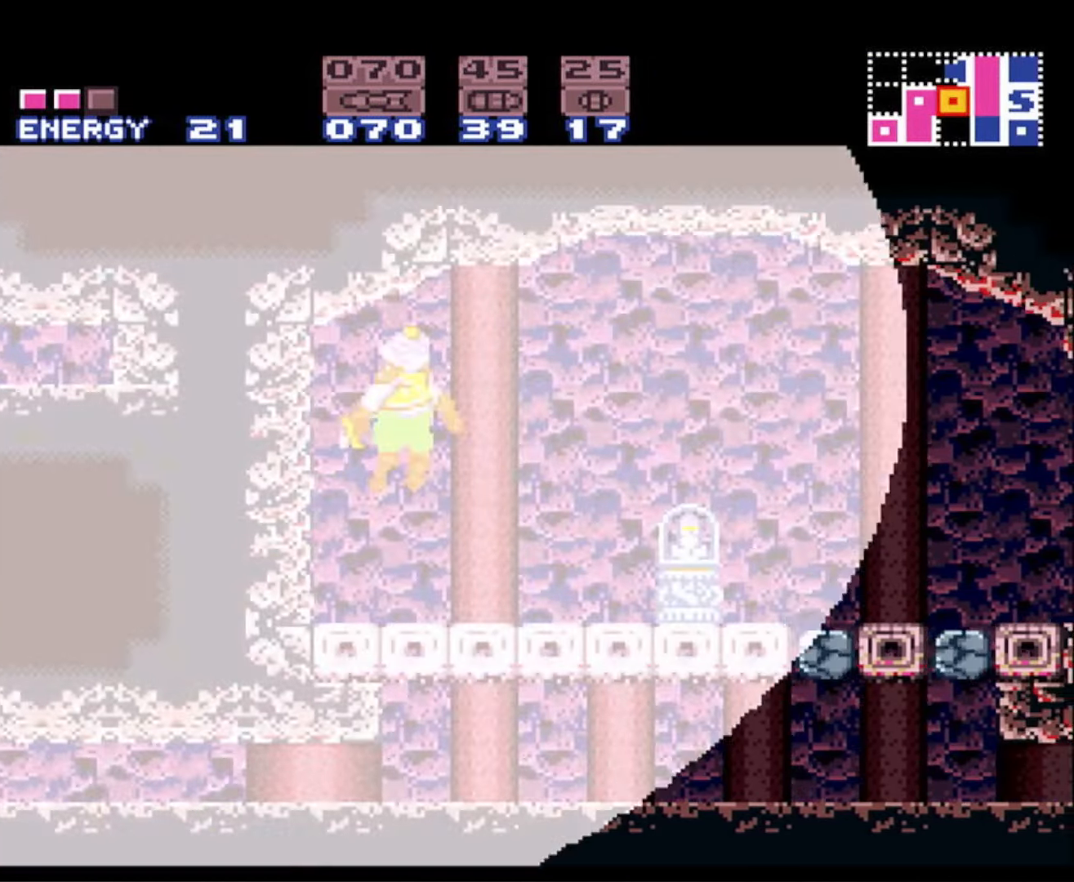
{"buttons": ["B", "DPAD_RIGHT"], "events": []}
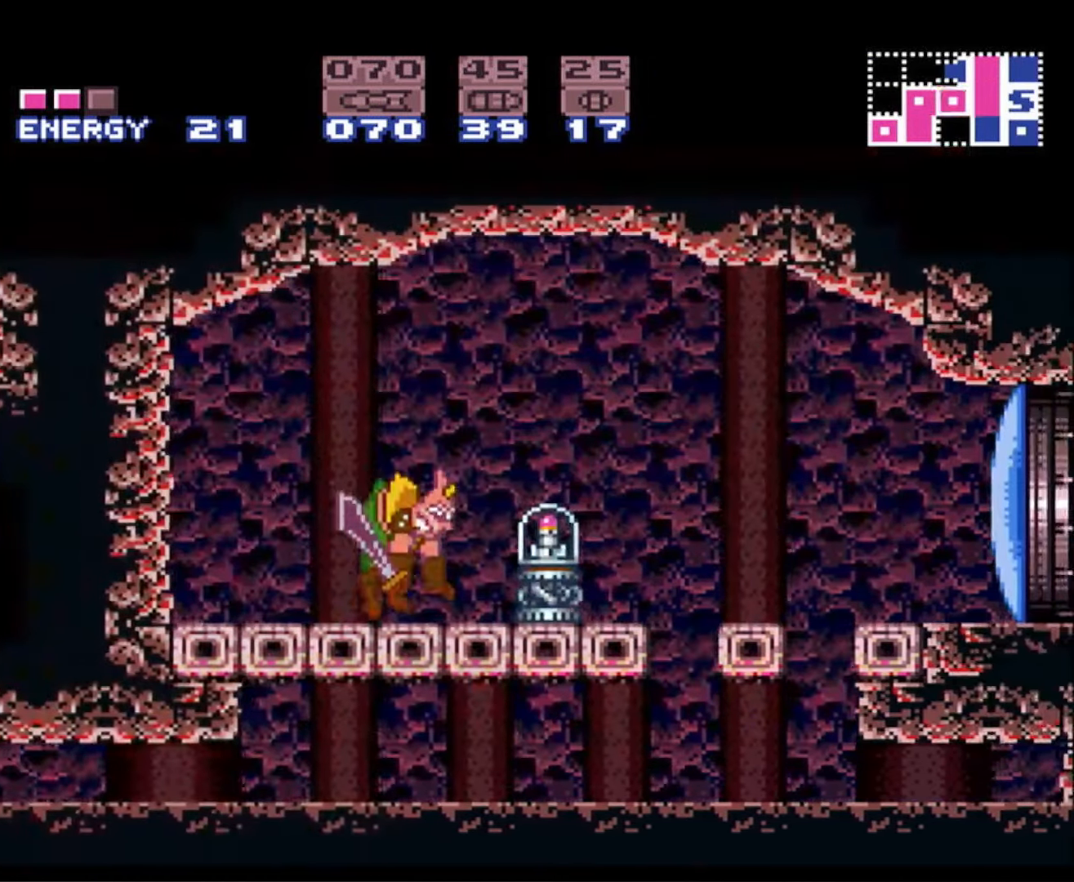
{"buttons": ["DPAD_RIGHT"], "events": [[100, "A", "down"], [450, "A", "up"], [483, "B", "up"]]}
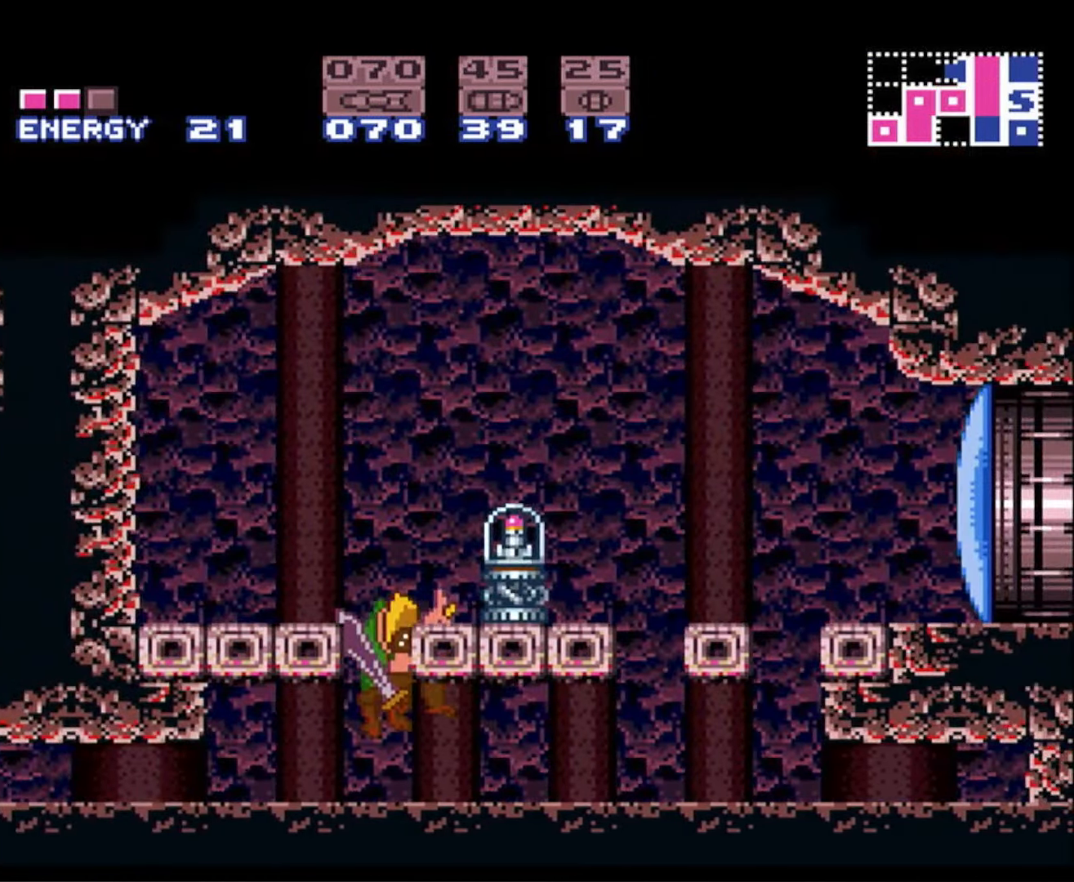
{"buttons": ["A", "B", "DPAD_RIGHT"], "events": [[17, "B", "down"], [33, "DPAD_RIGHT", "up"], [184, "A", "down"], [317, "DPAD_RIGHT", "down"]]}
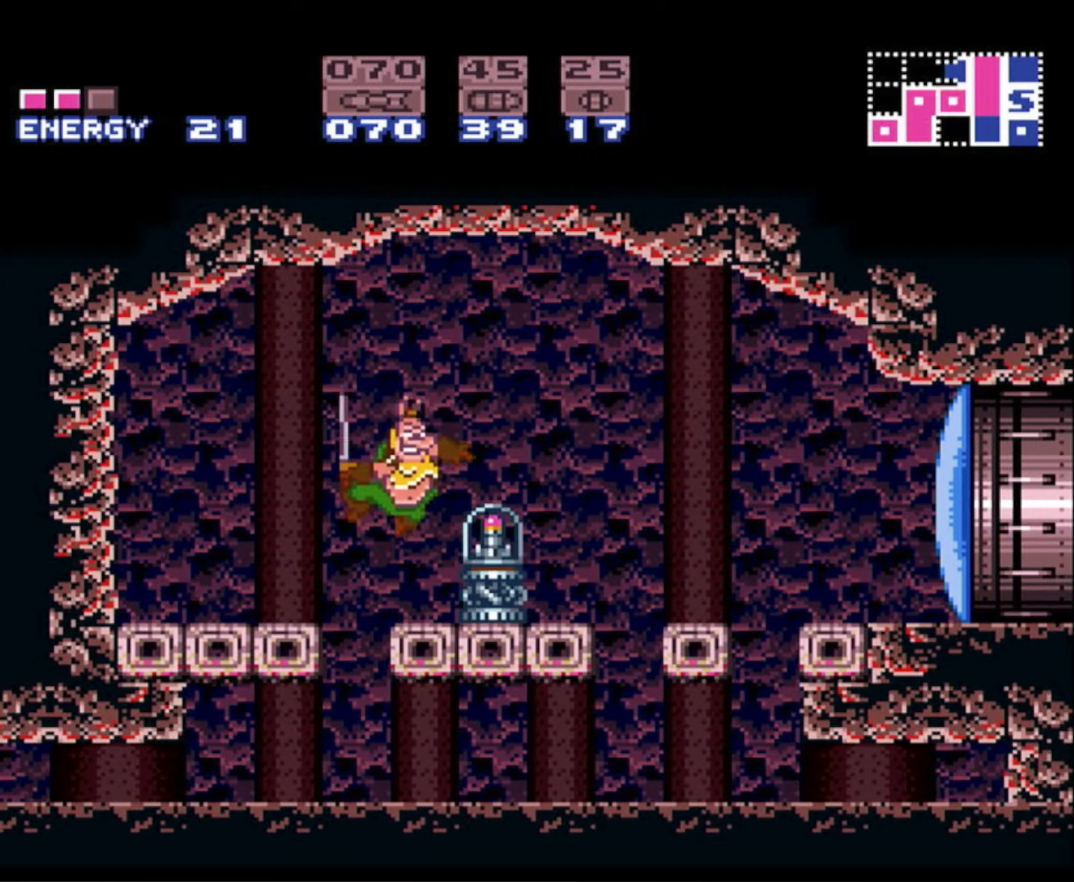
{"buttons": ["B", "DPAD_RIGHT"], "events": [[50, "A", "up"], [350, "X", "down"], [434, "X", "up"]]}
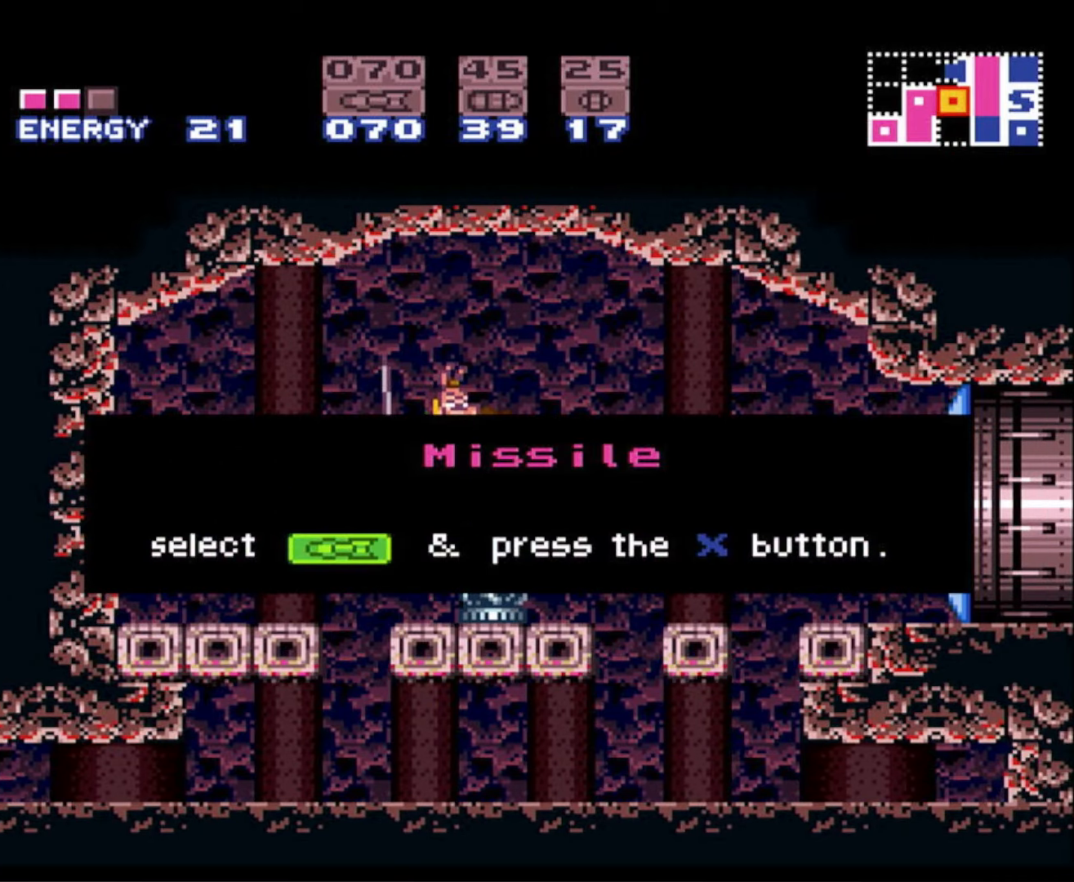
{"buttons": ["B", "DPAD_RIGHT"], "events": [[17, "X", "down"], [134, "X", "up"], [217, "X", "down"], [284, "X", "up"], [367, "X", "down"], [467, "X", "up"]]}
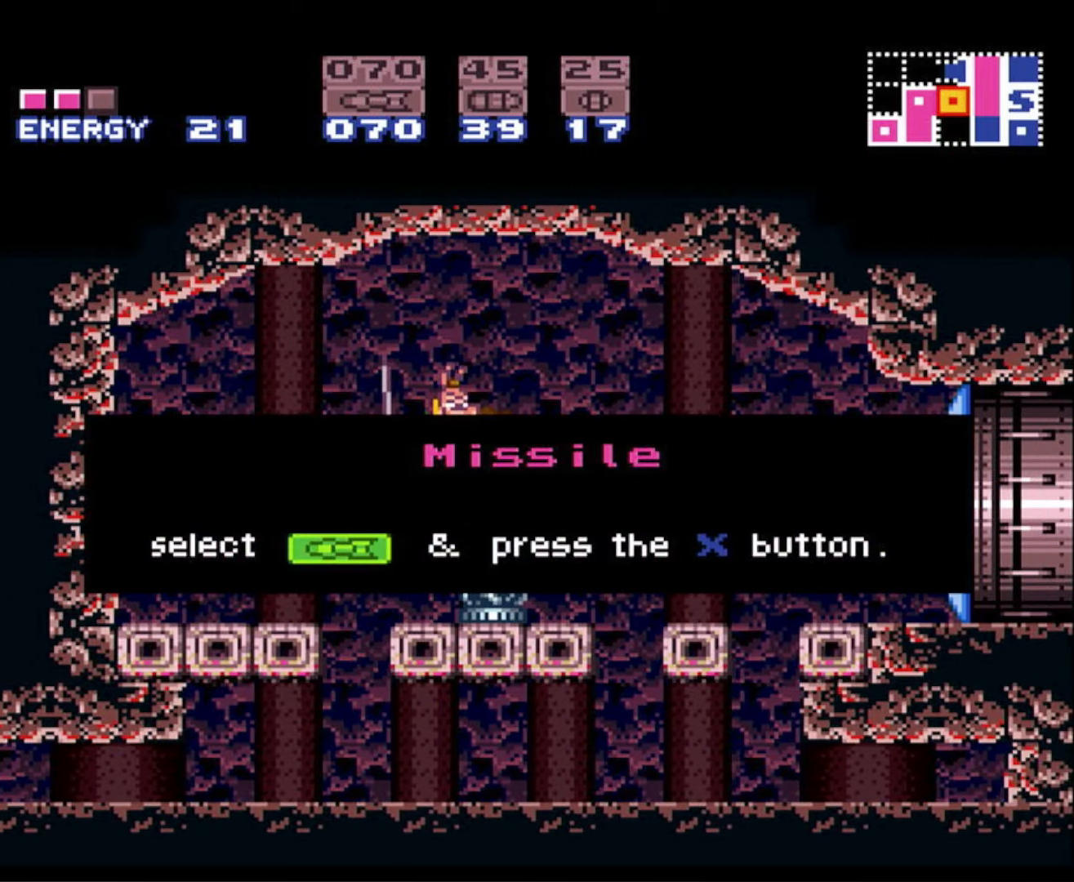
{"buttons": ["B", "DPAD_RIGHT"], "events": [[67, "X", "down"], [150, "X", "up"], [217, "X", "down"], [317, "X", "up"]]}
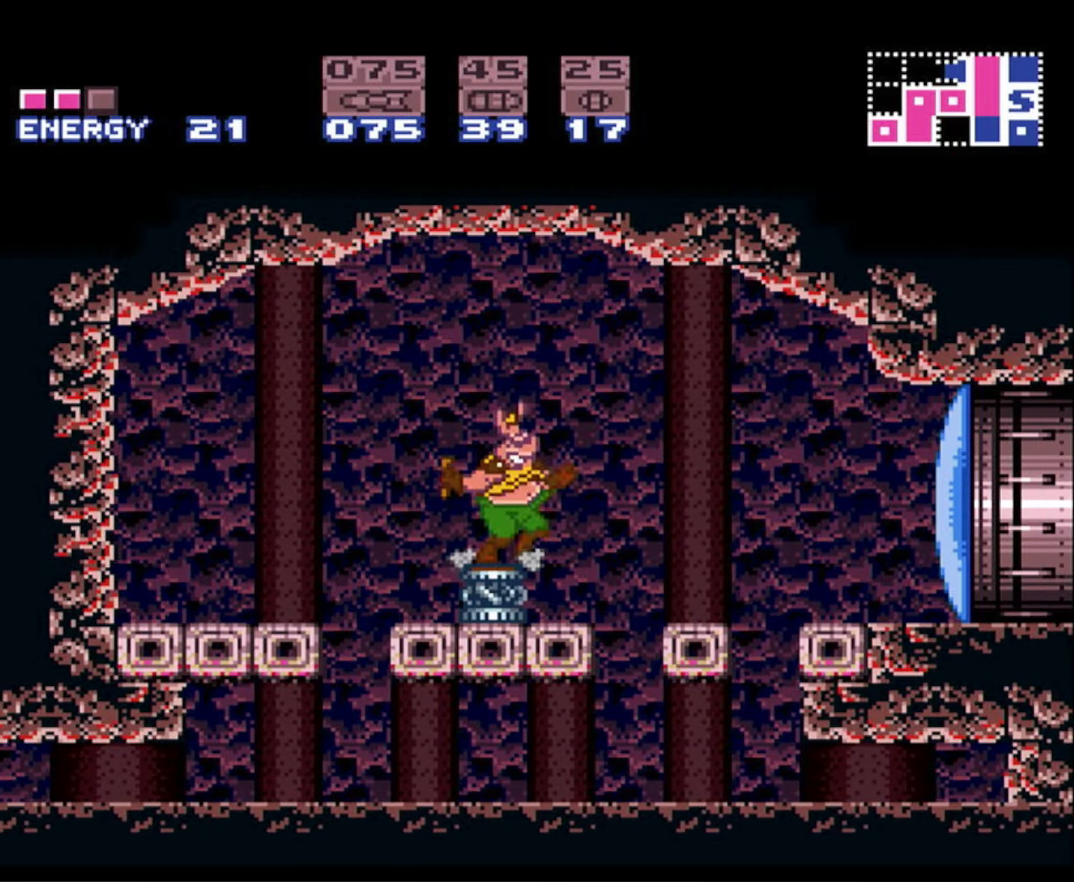
{"buttons": ["B", "DPAD_RIGHT"], "events": [[17, "X", "down"], [117, "A", "down"], [117, "X", "up"], [317, "A", "up"]]}